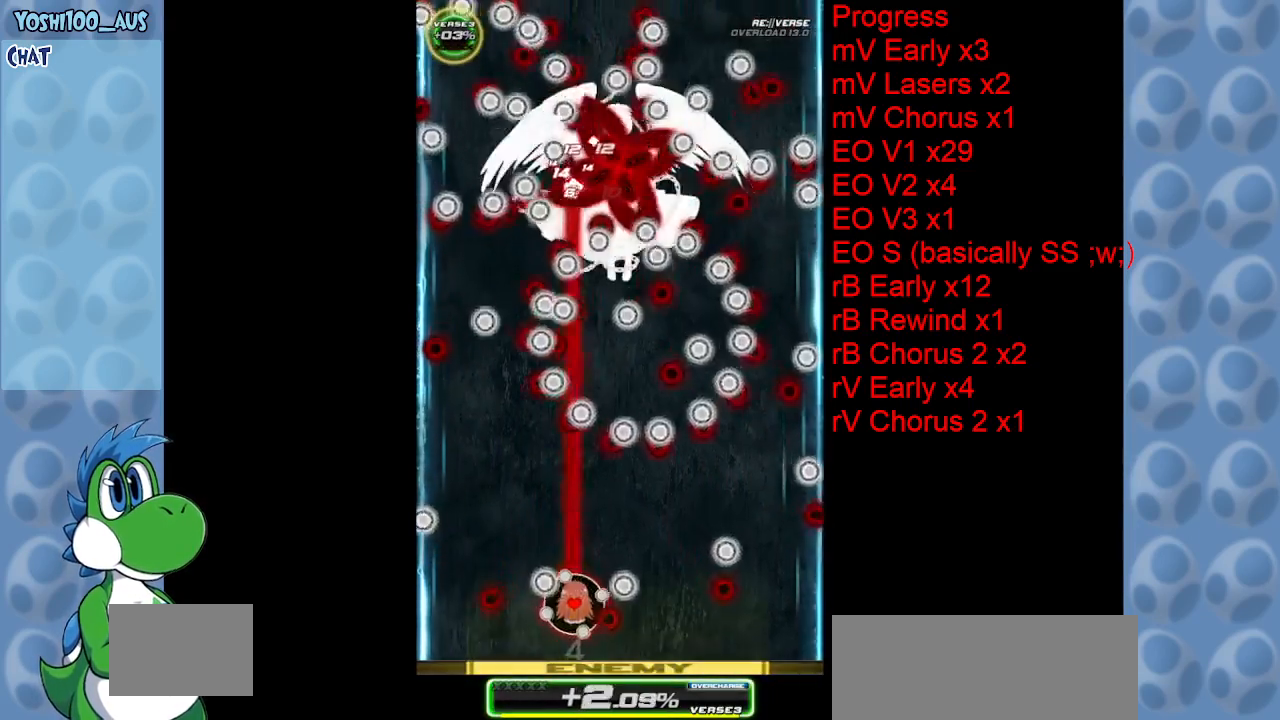
Gameplay with keyboard; each line is a JSON object with the keys held at the frame after it. "events" lists presses ("down") and releases ("up") of "c", "down", "left", "right", "up", "x" and "z" between this image and that frame as [ms after this image, input, new state], when the widget could be followed in between. No other keys are recorded. Mouse input is not recorded.
{"keys": ["left", "up"], "events": [[17, "right", "down"], [67, "right", "up"], [67, "z", "up"], [117, "left", "down"], [117, "up", "down"], [250, "z", "down"], [433, "z", "up"]]}
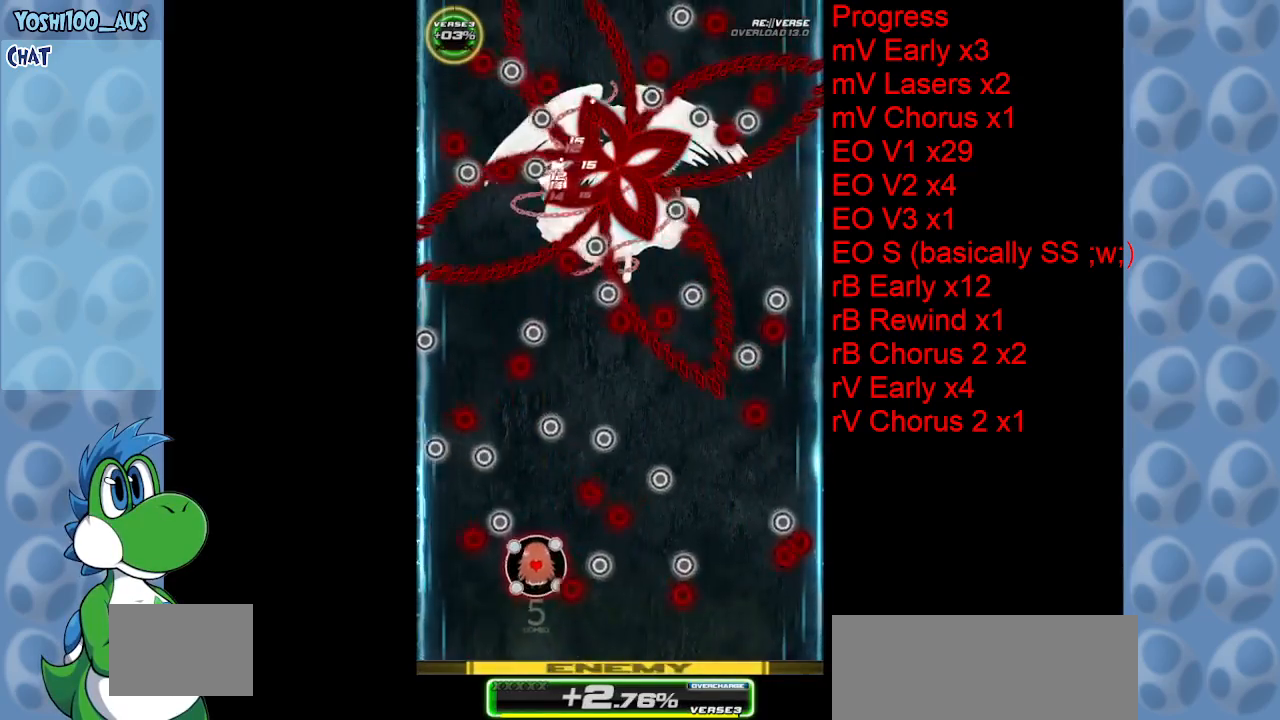
{"keys": ["left"], "events": [[33, "left", "up"], [83, "up", "up"], [167, "z", "down"], [317, "z", "up"], [467, "left", "down"]]}
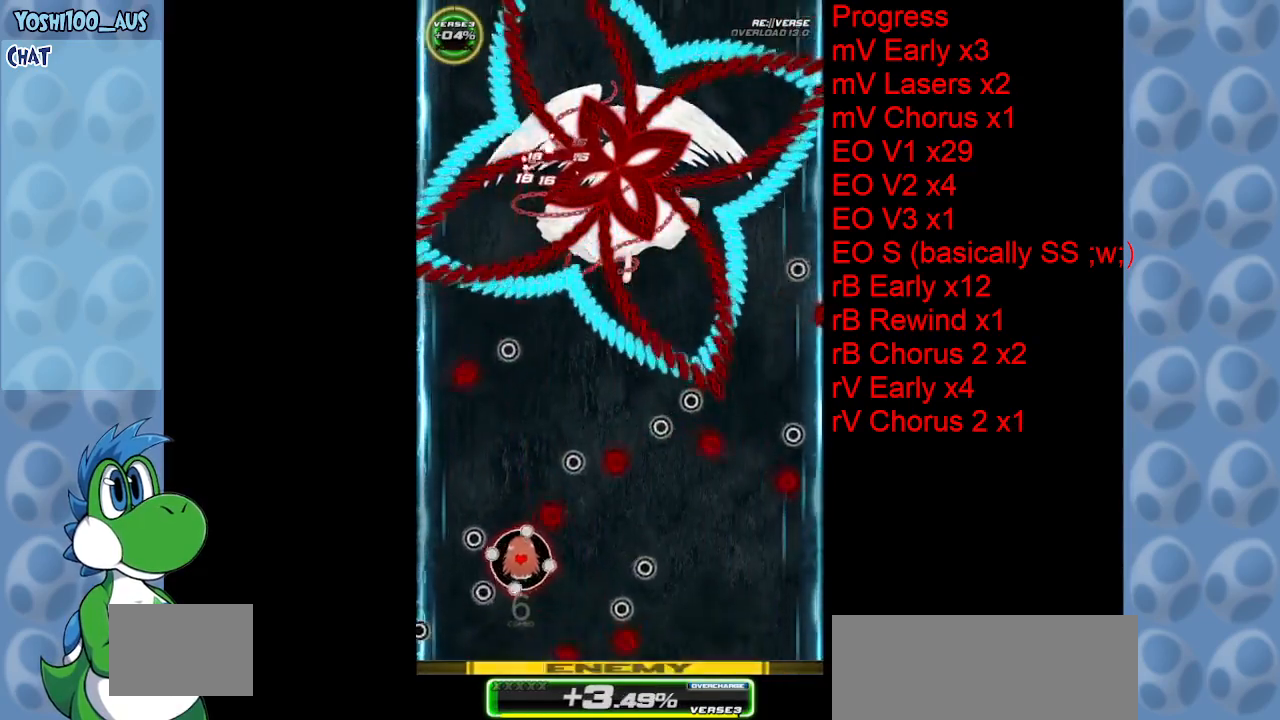
{"keys": ["right", "x"], "events": [[17, "up", "down"], [17, "z", "down"], [100, "left", "up"], [183, "z", "up"], [333, "right", "down"], [333, "up", "up"], [383, "x", "down"]]}
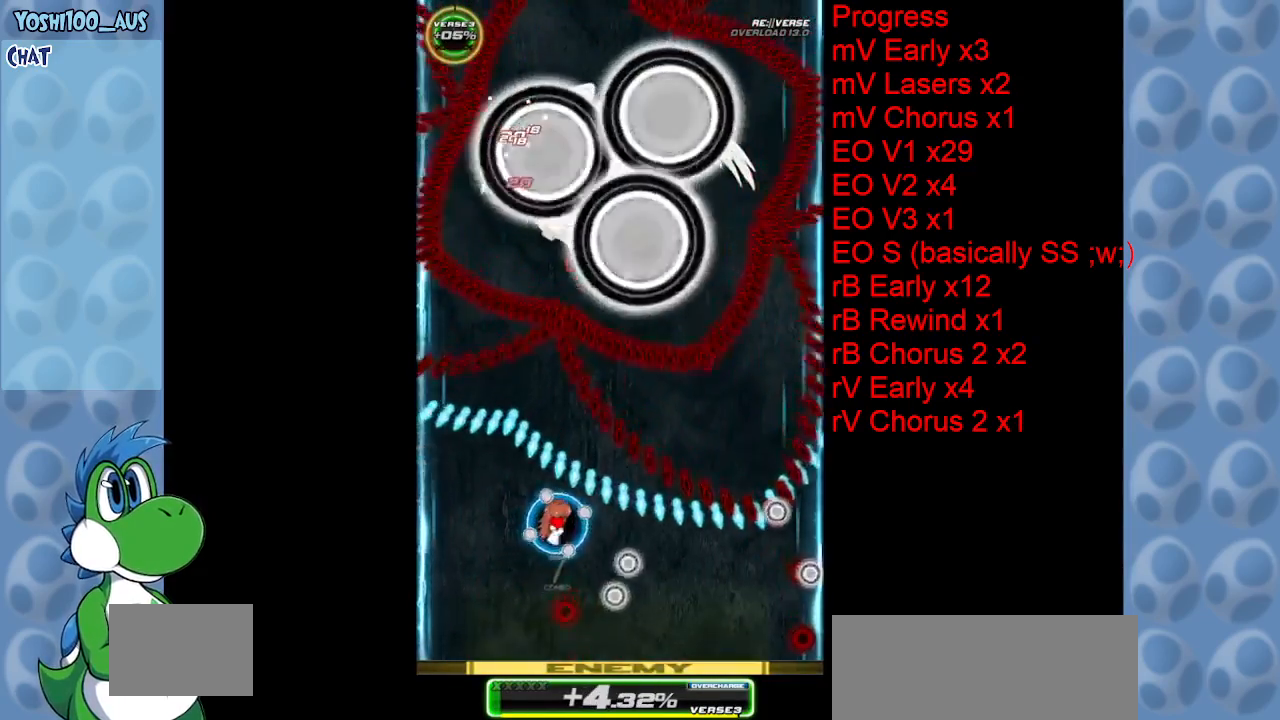
{"keys": ["down", "right"], "events": [[67, "down", "down"], [67, "x", "up"], [117, "right", "up"], [350, "z", "down"], [483, "right", "down"], [483, "z", "up"]]}
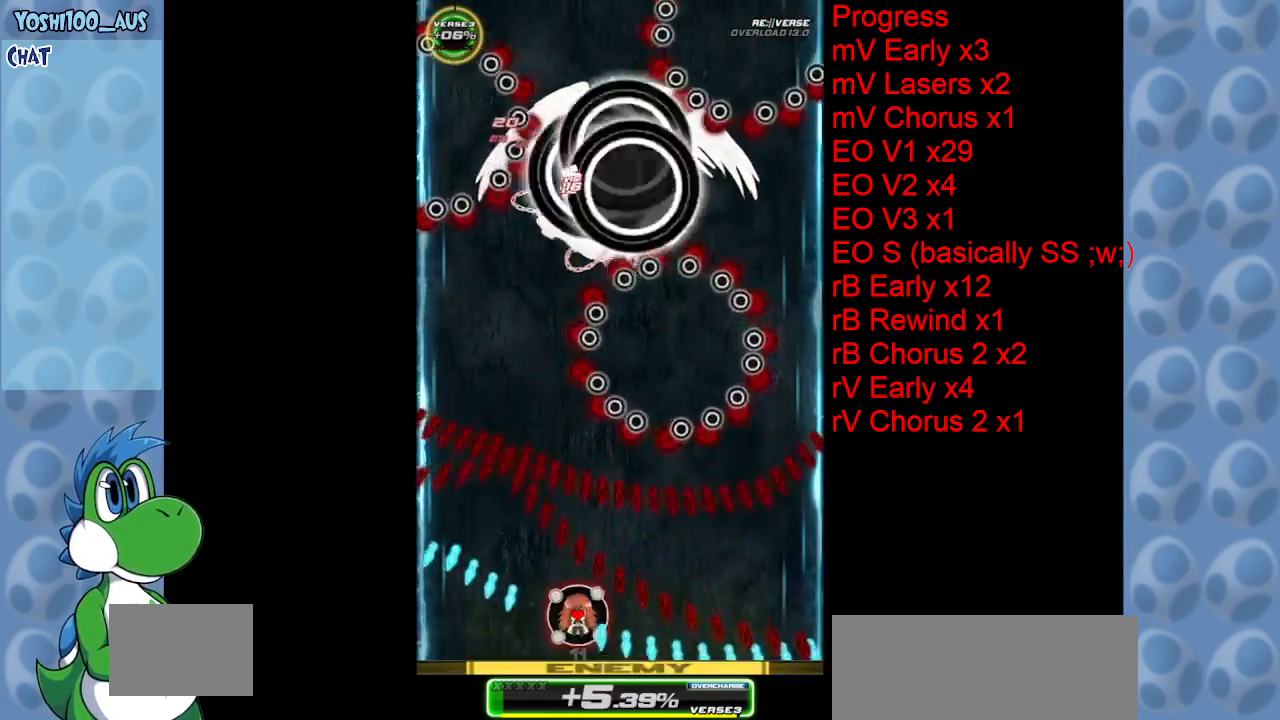
{"keys": ["right"], "events": [[83, "down", "up"], [83, "right", "up"], [183, "z", "down"], [317, "z", "up"], [500, "right", "down"]]}
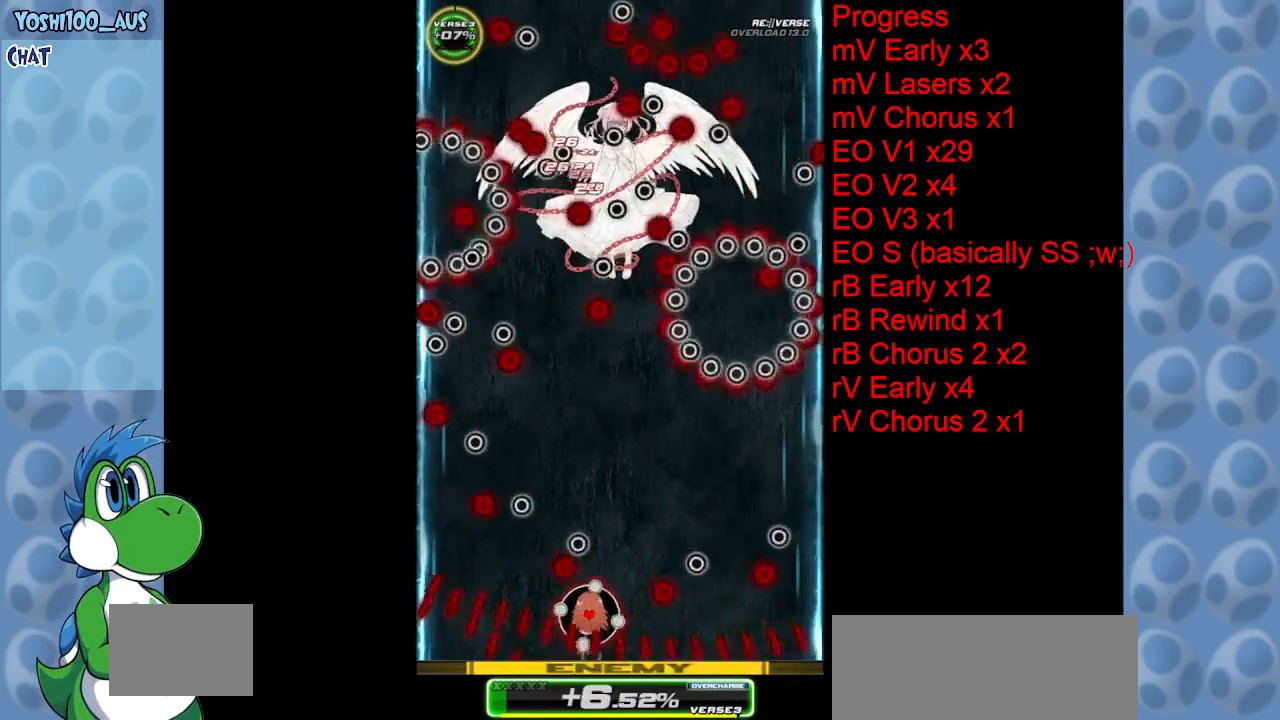
{"keys": ["right", "up", "z"], "events": [[50, "z", "down"], [183, "z", "up"], [283, "up", "down"], [417, "z", "down"]]}
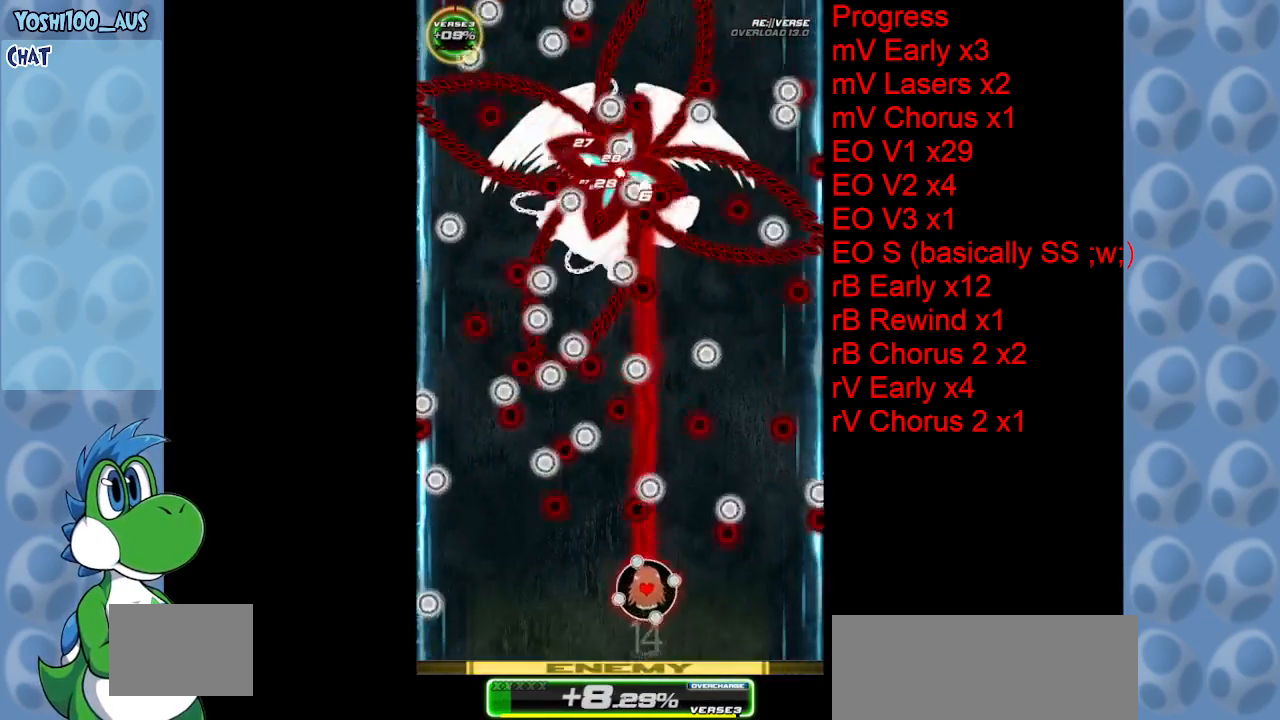
{"keys": ["up"], "events": [[83, "z", "up"], [250, "z", "down"], [300, "right", "up"], [400, "z", "up"]]}
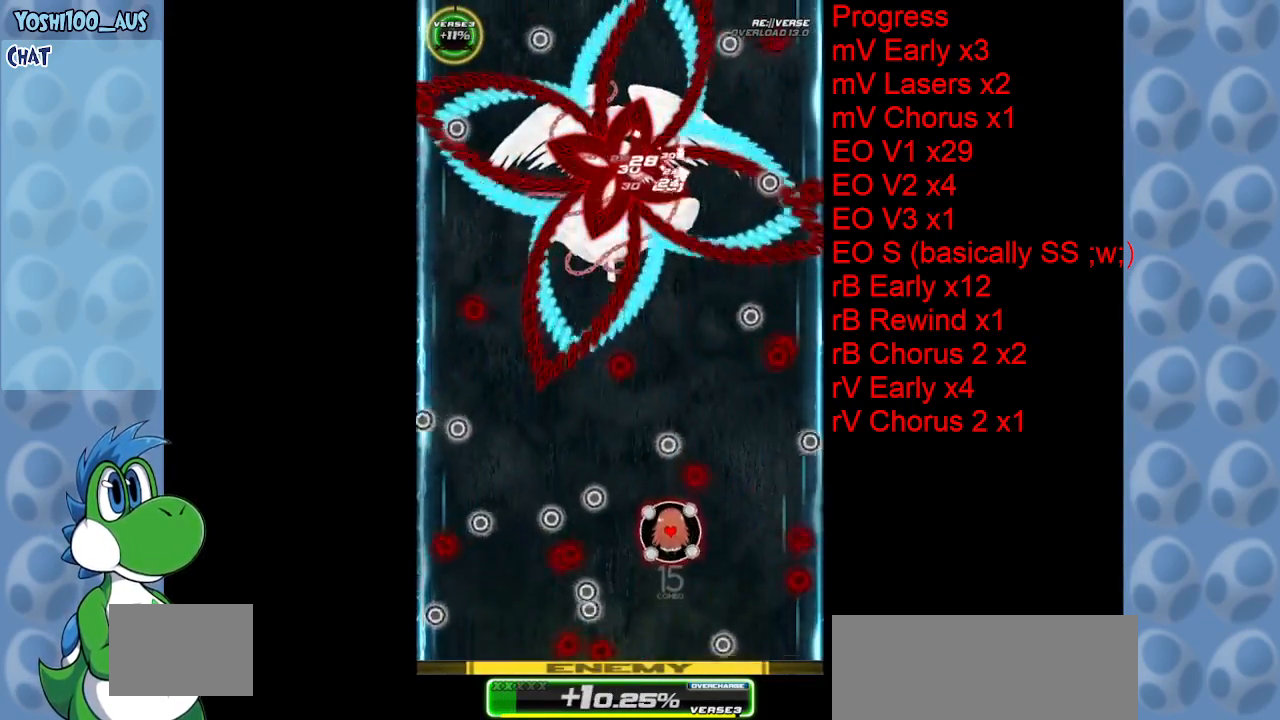
{"keys": ["left", "x"], "events": [[33, "up", "up"], [133, "z", "down"], [267, "z", "up"], [450, "x", "down"], [500, "left", "down"]]}
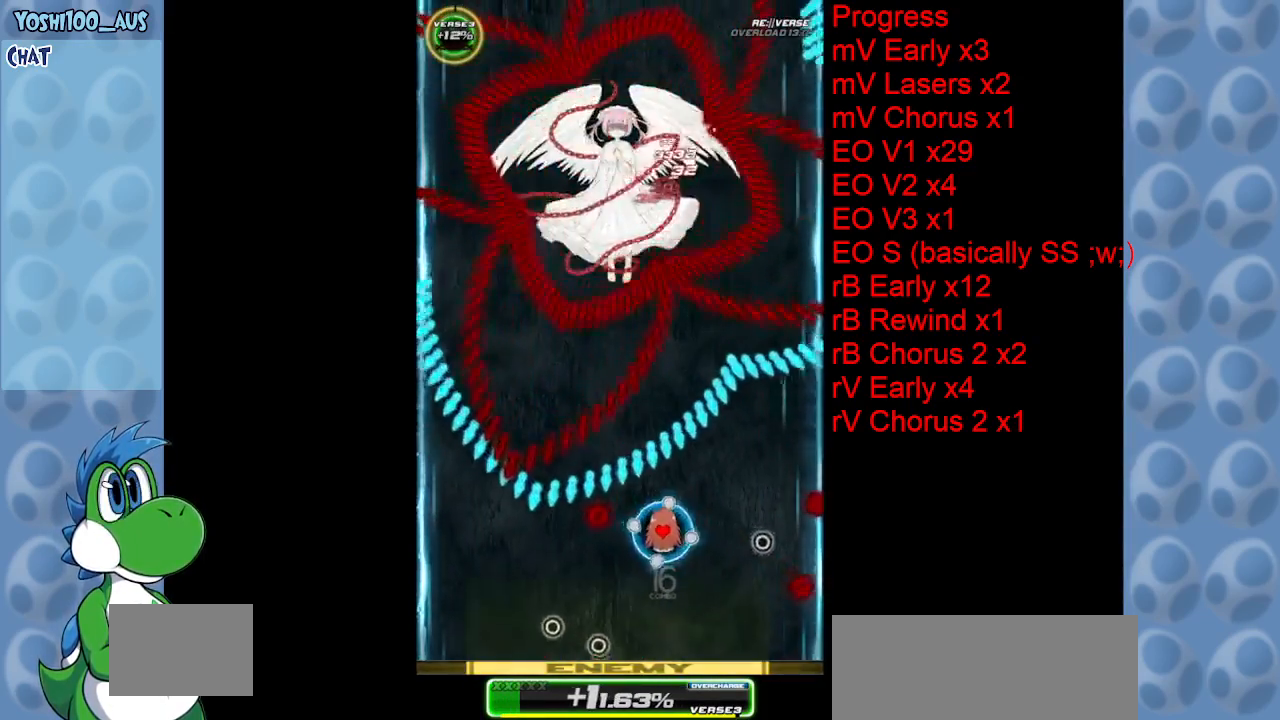
{"keys": ["down"], "events": [[50, "down", "down"], [150, "left", "up"], [150, "x", "up"]]}
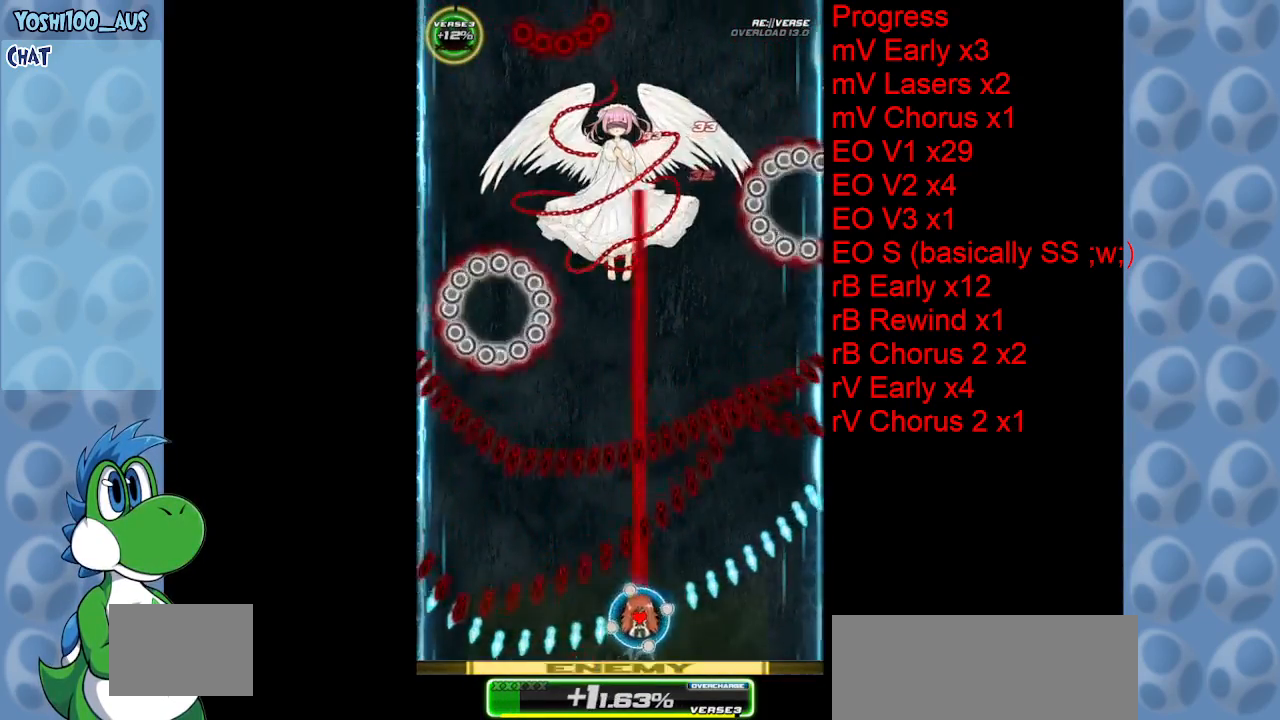
{"keys": [], "events": [[17, "left", "down"], [17, "z", "down"], [117, "z", "up"], [167, "down", "up"], [167, "left", "up"], [350, "z", "down"], [483, "z", "up"]]}
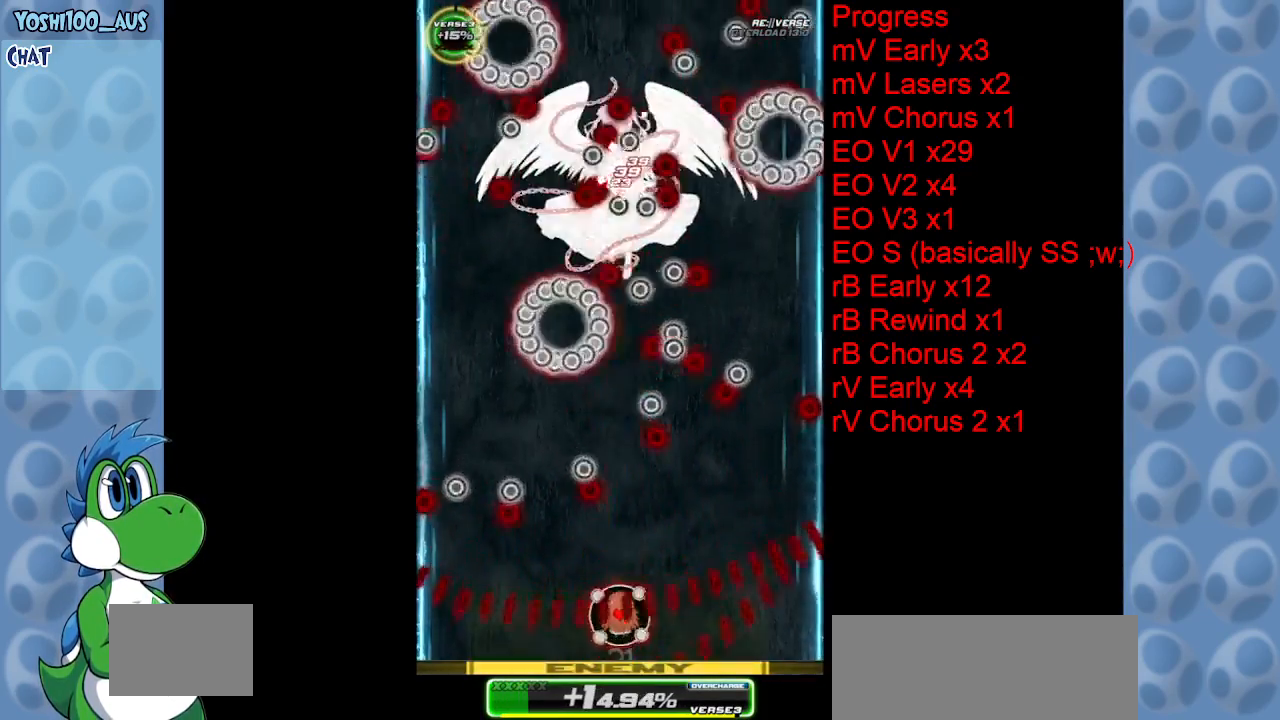
{"keys": ["left", "up", "z"], "events": [[167, "left", "down"], [167, "z", "down"], [317, "z", "up"], [367, "up", "down"], [500, "z", "down"]]}
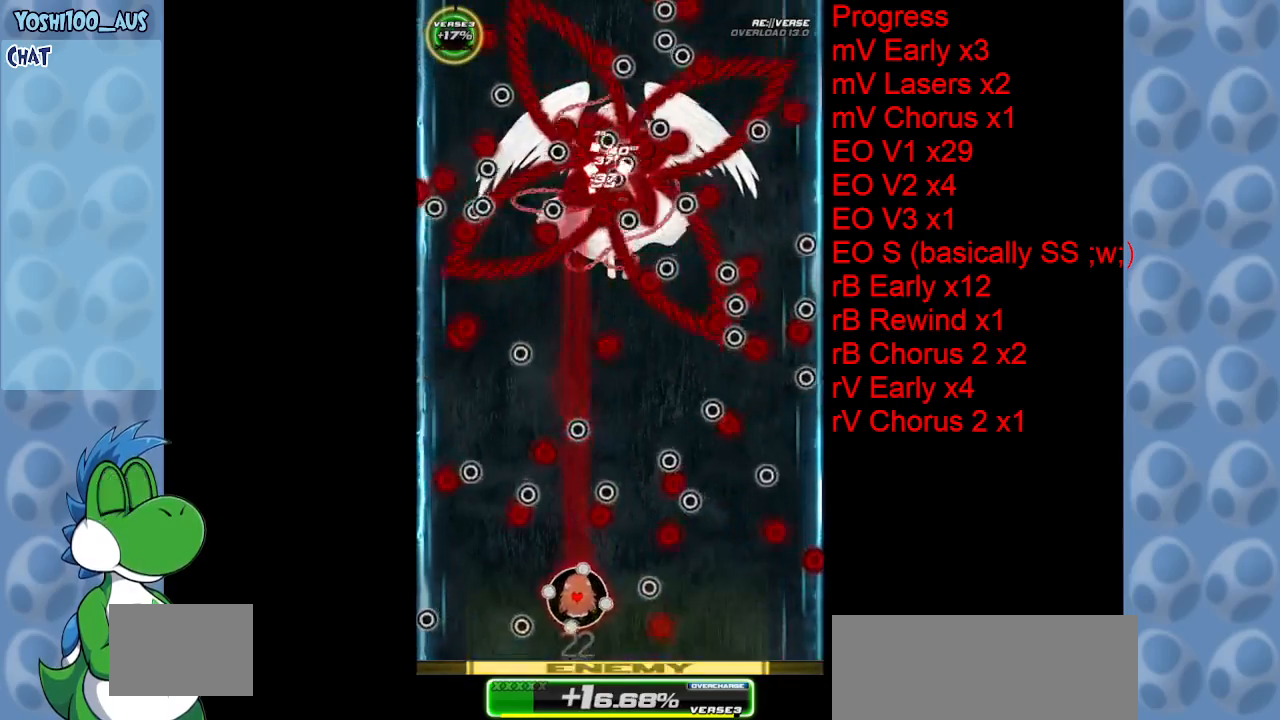
{"keys": ["left", "up", "z"], "events": [[50, "left", "up"], [150, "z", "up"], [383, "z", "down"], [467, "left", "down"]]}
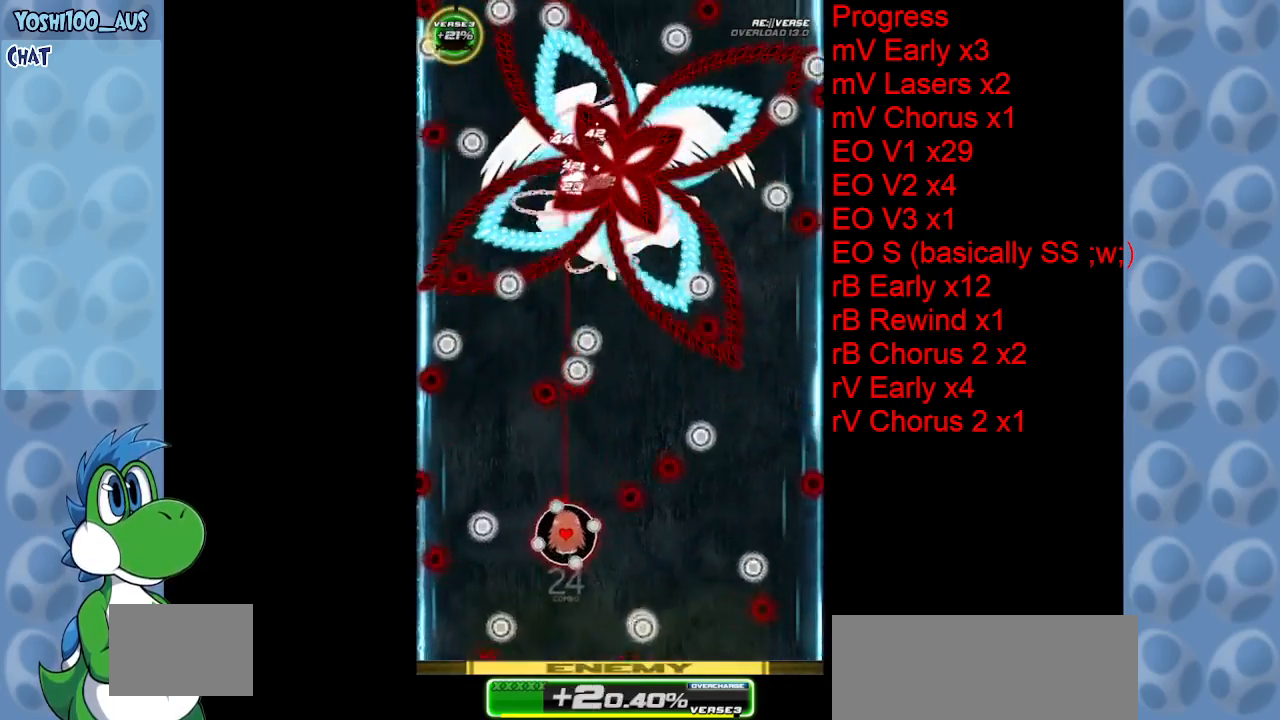
{"keys": [], "events": [[17, "z", "up"], [117, "left", "up"], [250, "z", "down"], [300, "up", "up"], [400, "z", "up"]]}
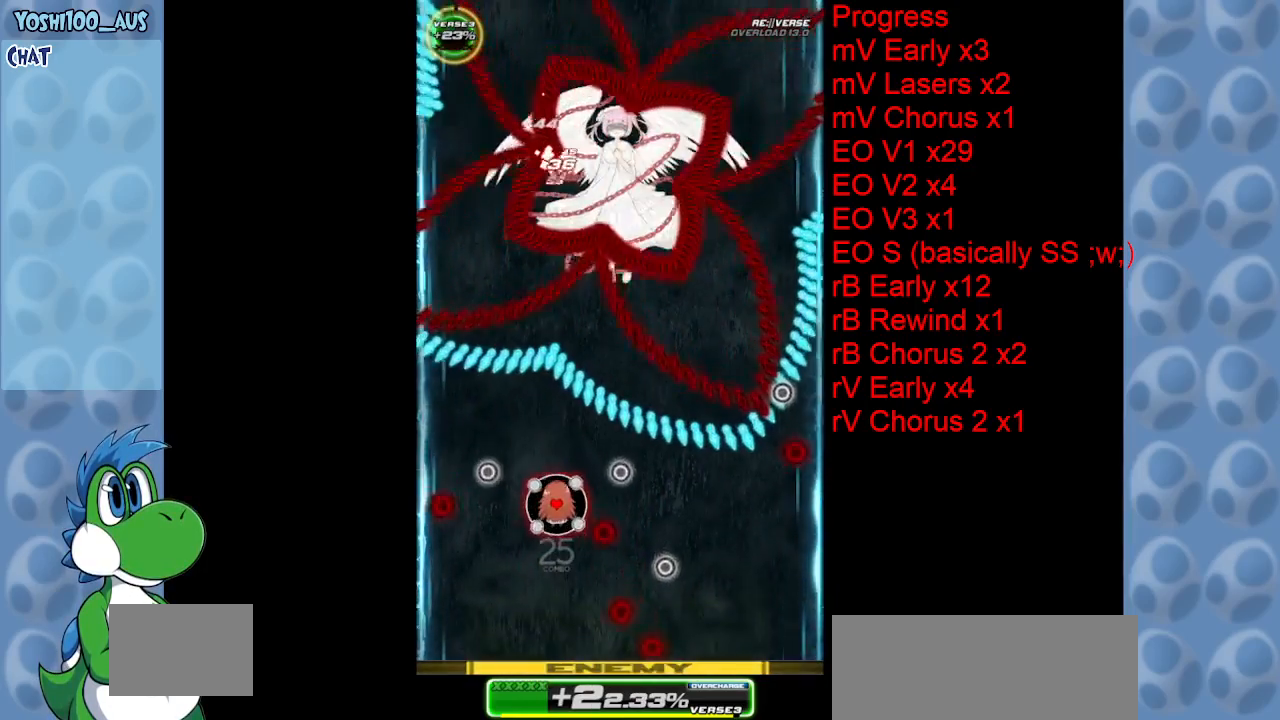
{"keys": ["down", "z"], "events": [[133, "x", "down"], [217, "right", "down"], [317, "x", "up"], [367, "down", "down"], [450, "right", "up"], [500, "z", "down"]]}
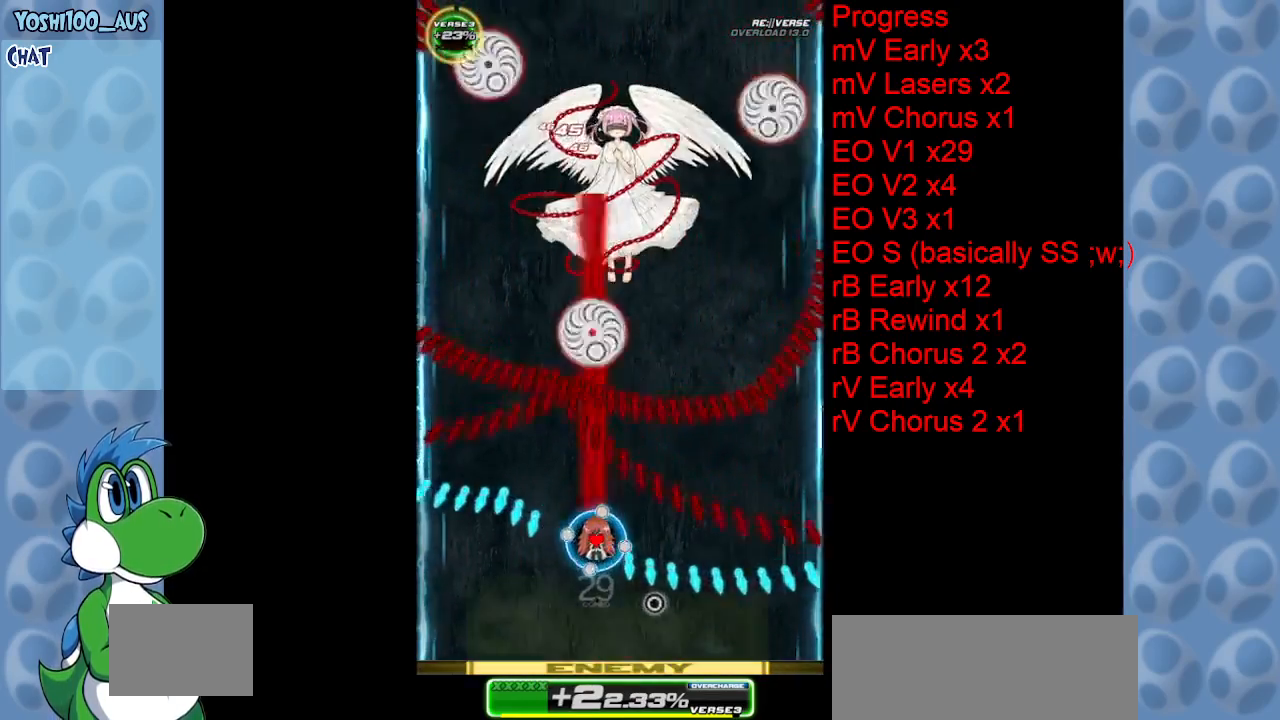
{"keys": ["down", "z"], "events": [[133, "z", "up"], [433, "z", "down"]]}
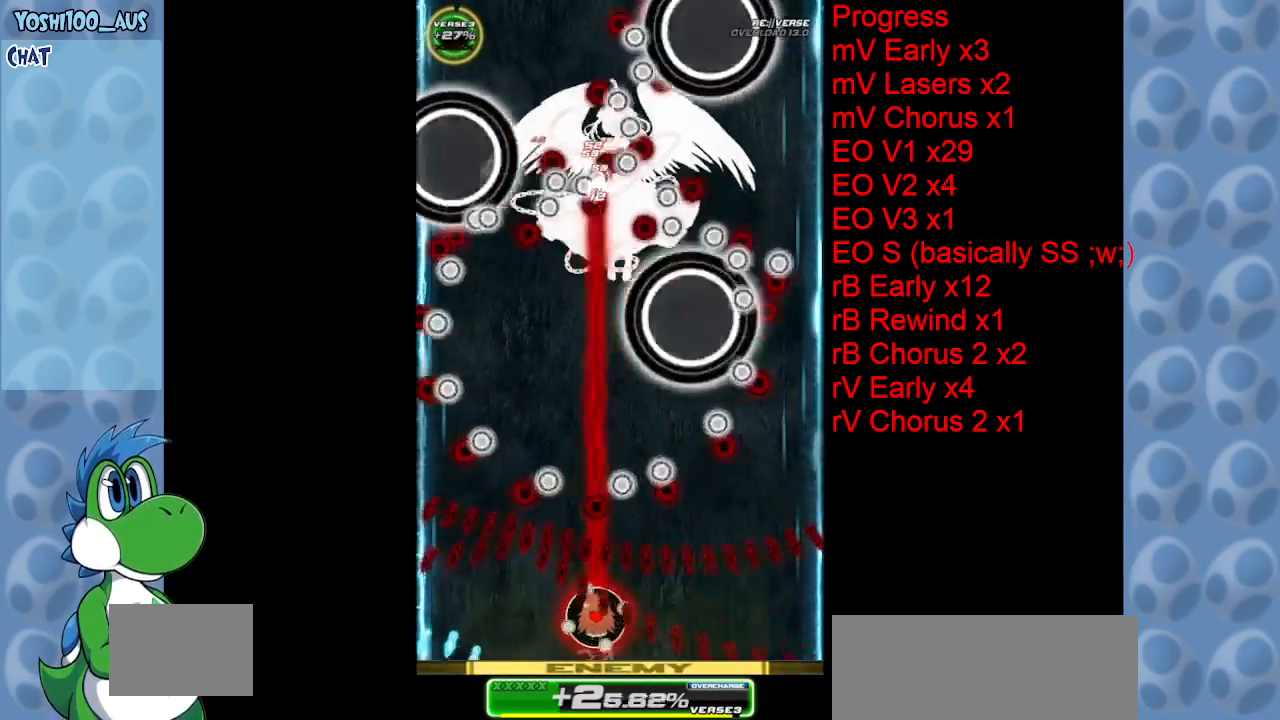
{"keys": ["left"], "events": [[67, "down", "up"], [67, "z", "up"], [217, "left", "down"], [267, "z", "down"], [433, "z", "up"]]}
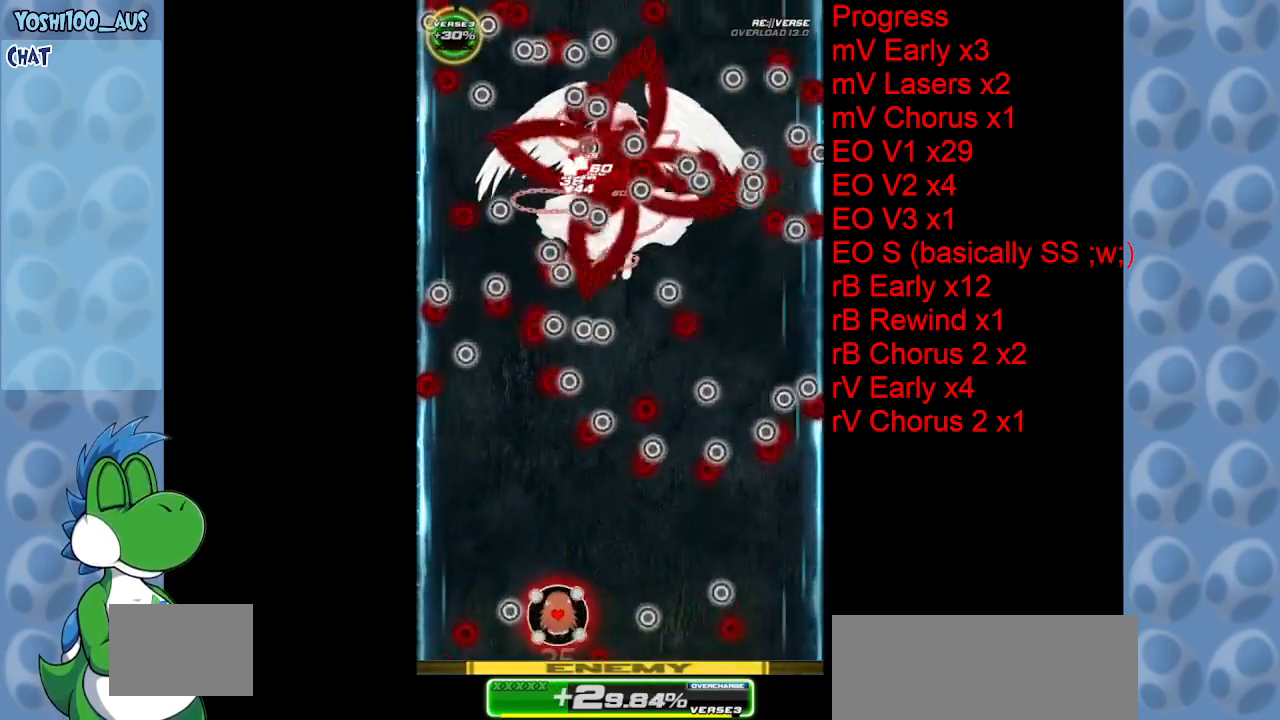
{"keys": ["z"], "events": [[33, "left", "up"], [133, "up", "down"], [133, "z", "down"], [267, "z", "up"], [417, "up", "up"], [500, "z", "down"]]}
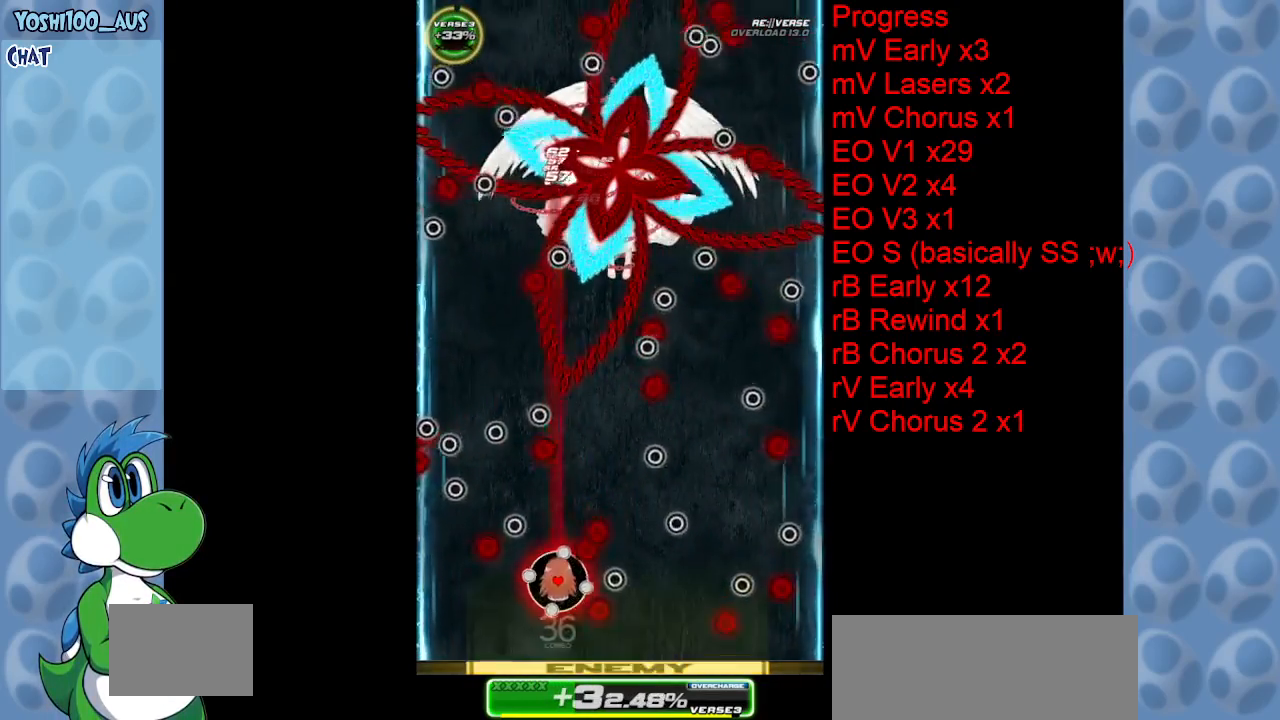
{"keys": ["z"], "events": [[50, "left", "down"], [100, "left", "up"], [100, "up", "down"], [200, "up", "up"], [200, "z", "up"], [417, "z", "down"]]}
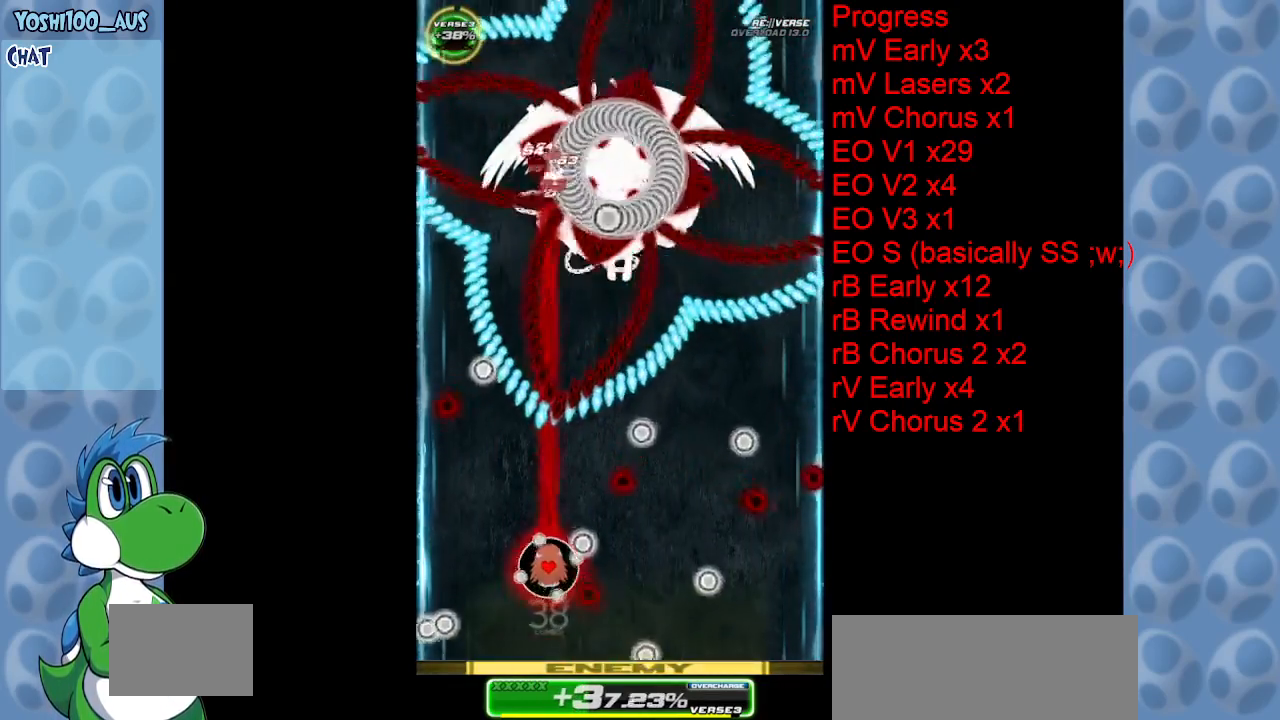
{"keys": [], "events": [[17, "z", "up"], [300, "c", "down"], [433, "c", "up"]]}
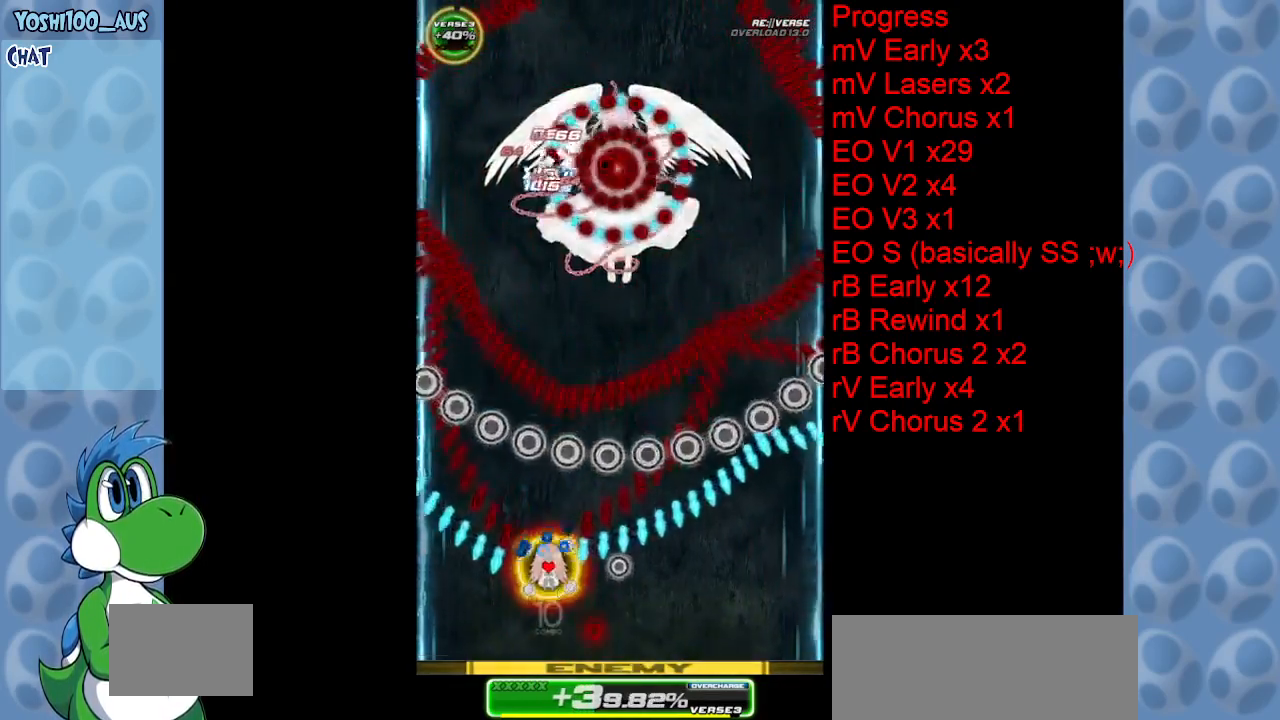
{"keys": [], "events": [[133, "up", "down"], [183, "z", "down"], [317, "z", "up"], [450, "up", "up"]]}
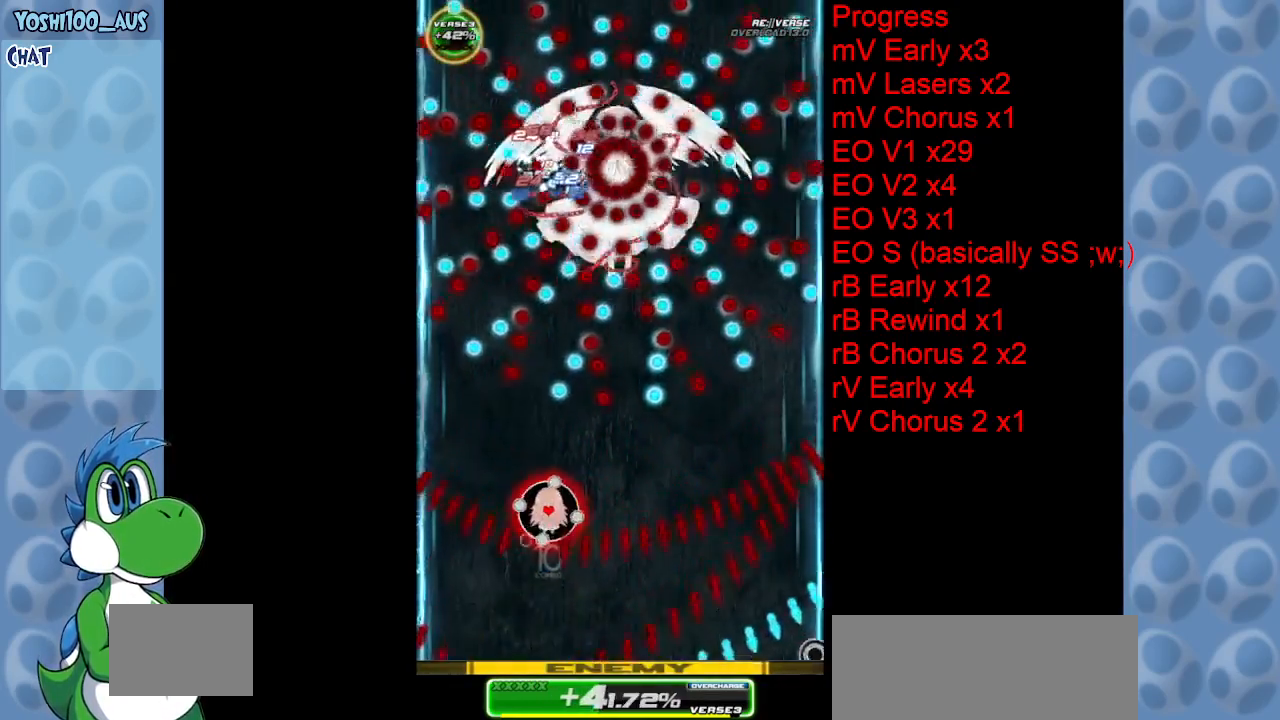
{"keys": ["down", "z"], "events": [[50, "right", "down"], [50, "z", "down"], [100, "down", "down"], [100, "right", "up"], [200, "z", "up"], [333, "left", "down"], [433, "left", "up"], [433, "z", "down"]]}
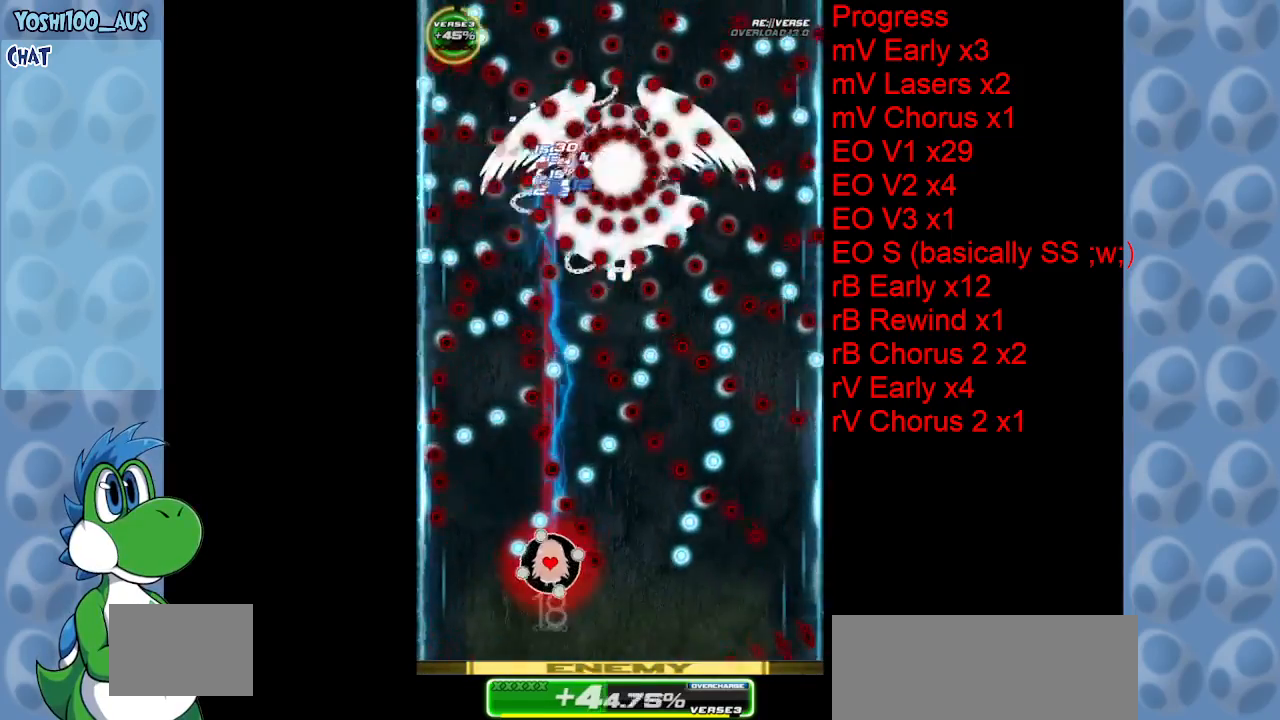
{"keys": ["down"], "events": [[67, "z", "up"], [117, "right", "down"], [250, "down", "up"], [300, "x", "down"], [400, "right", "up"], [433, "down", "down"], [433, "x", "up"]]}
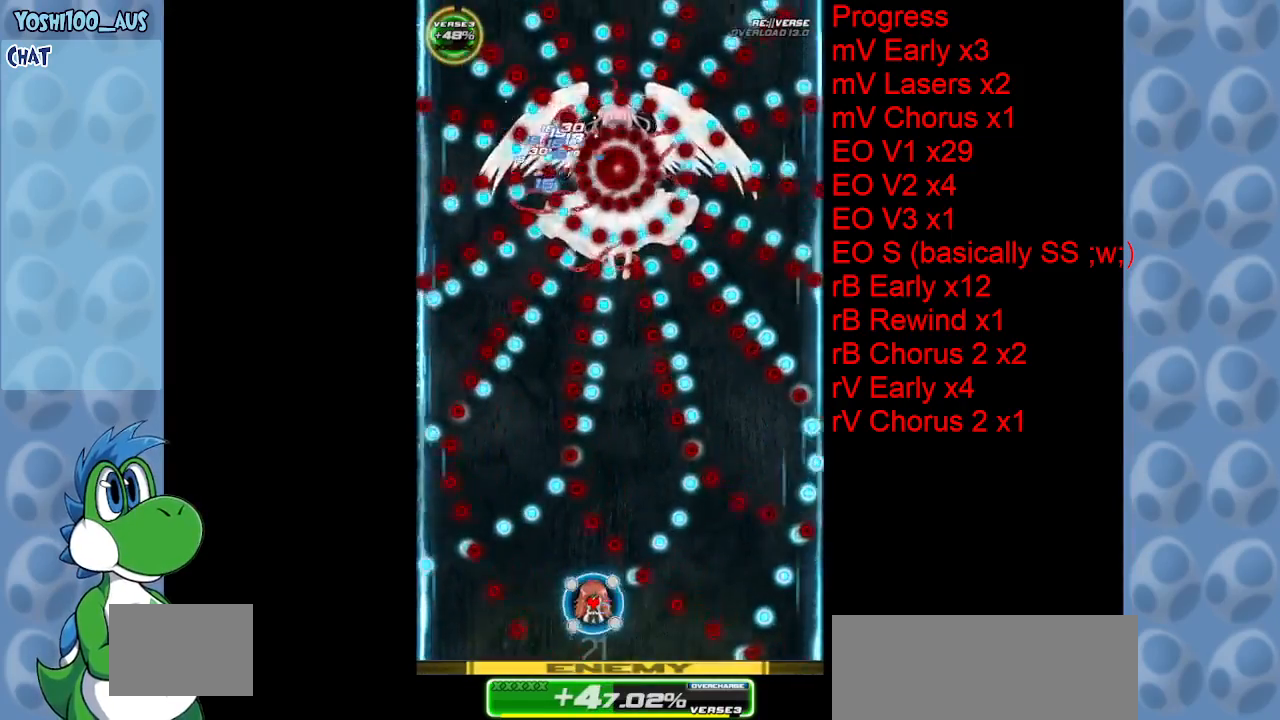
{"keys": ["up"], "events": [[117, "down", "up"], [117, "left", "down"], [217, "x", "down"], [267, "right", "down"], [317, "left", "up"], [367, "x", "up"], [400, "right", "up"], [500, "up", "down"]]}
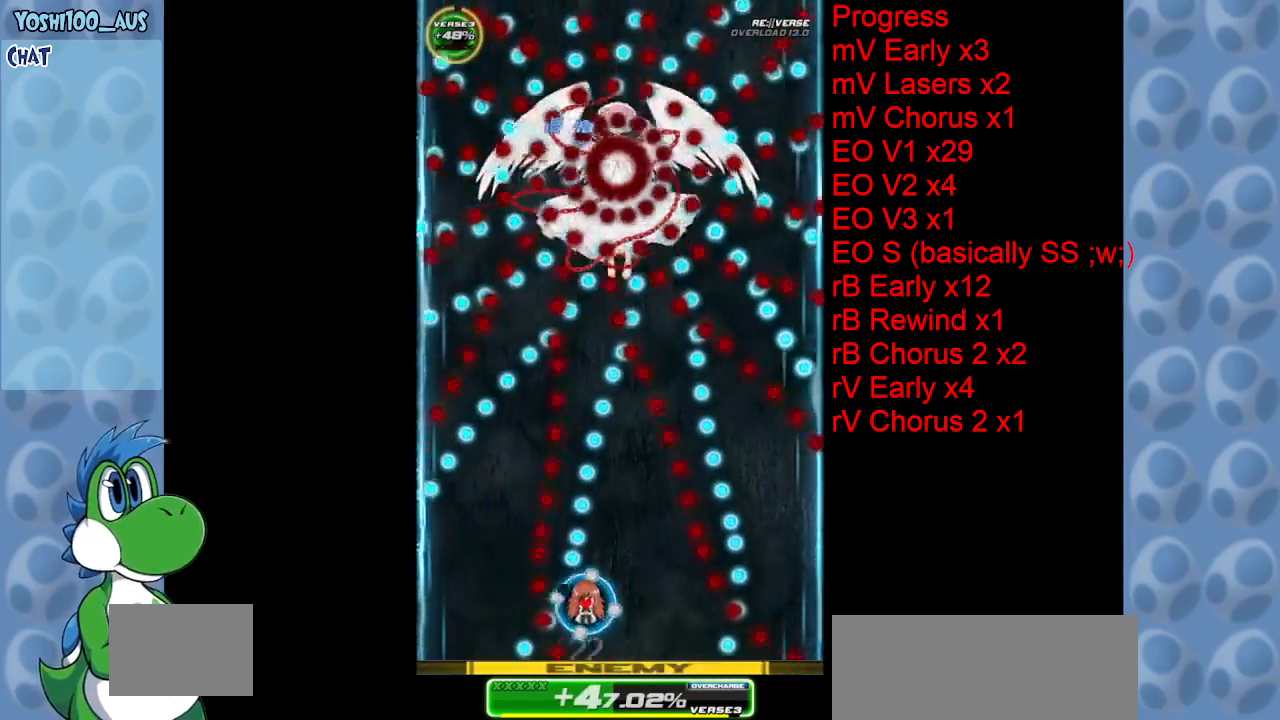
{"keys": ["down", "left", "z"], "events": [[50, "x", "down"], [250, "x", "up"], [383, "up", "up"], [417, "left", "down"], [467, "down", "down"], [467, "z", "down"]]}
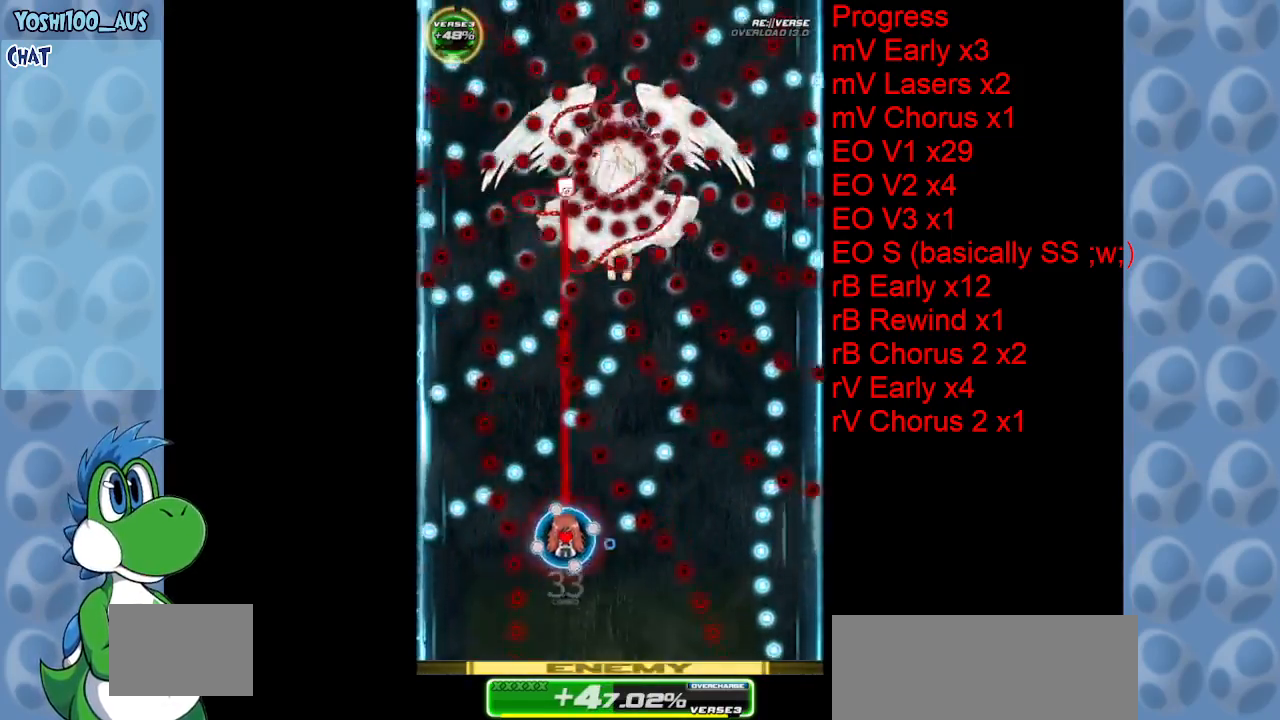
{"keys": [], "events": [[17, "left", "up"], [117, "z", "up"], [217, "down", "up"], [300, "right", "down"], [350, "x", "down"], [483, "right", "up"], [483, "x", "up"]]}
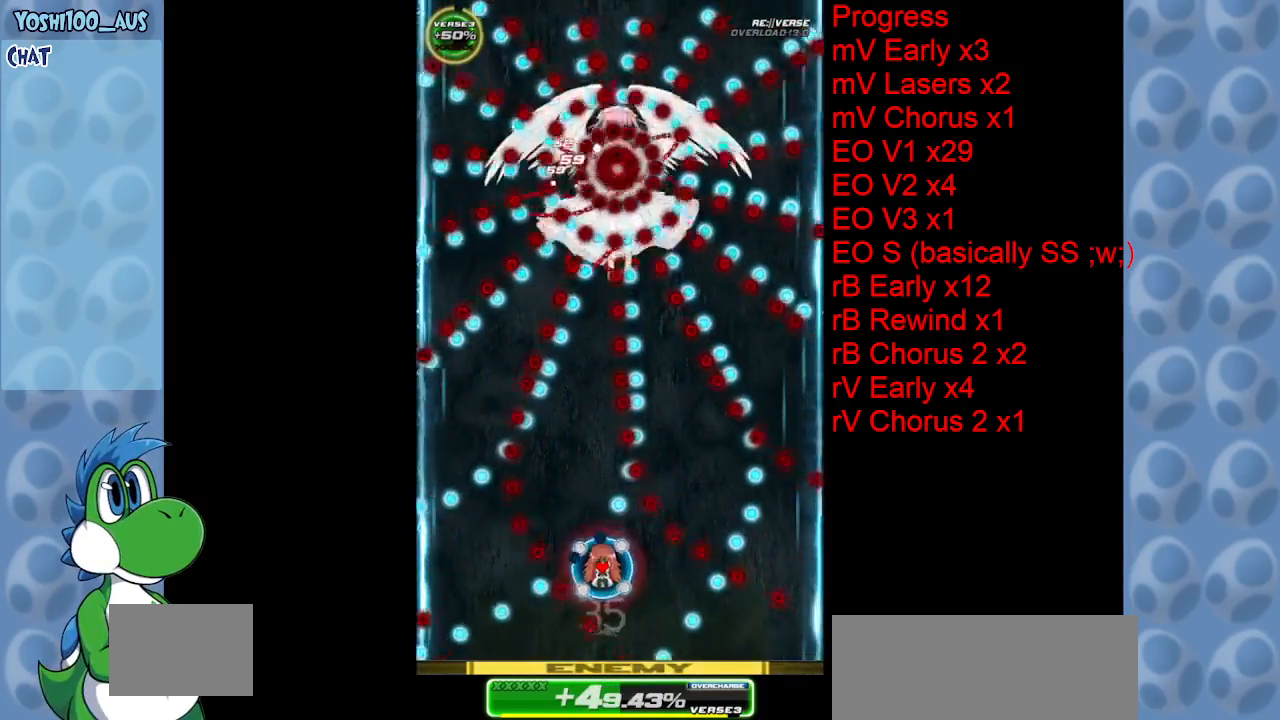
{"keys": ["left", "up"], "events": [[133, "down", "down"], [217, "down", "up"], [217, "x", "down"], [267, "left", "down"], [367, "x", "up"], [417, "up", "down"]]}
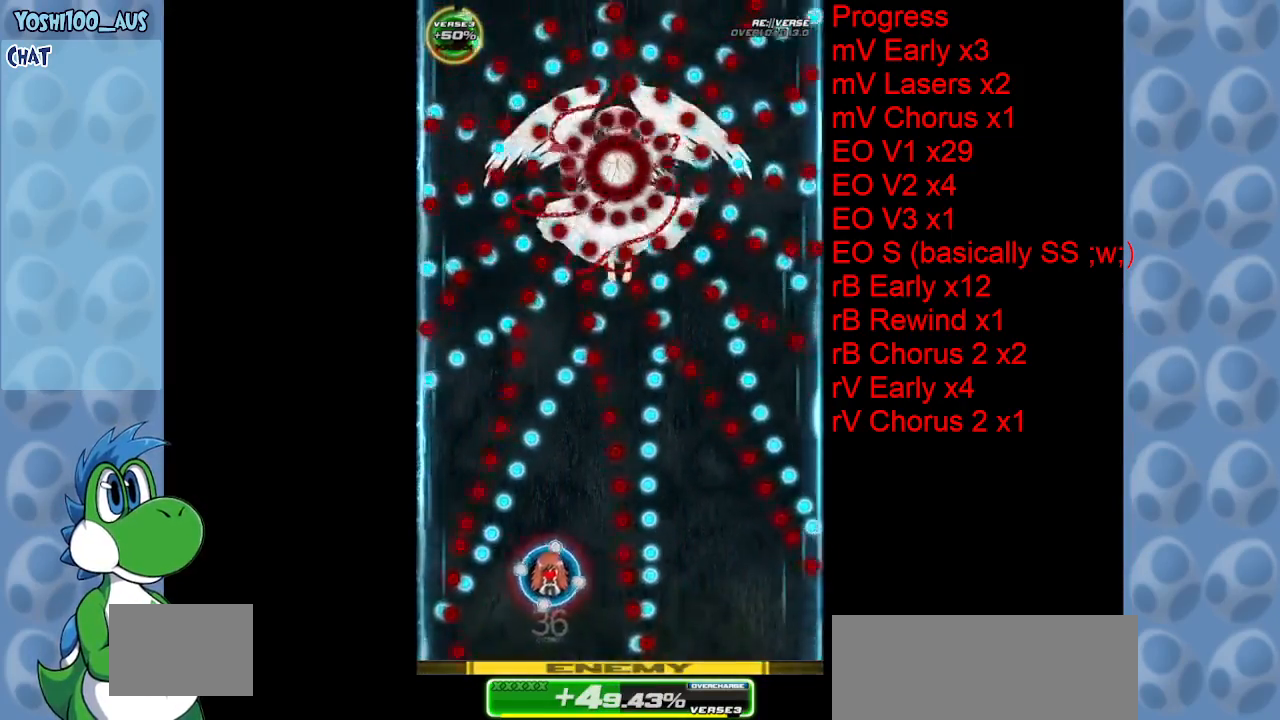
{"keys": ["left", "x"], "events": [[100, "x", "down"], [183, "left", "up"], [233, "x", "up"], [333, "up", "up"], [417, "left", "down"], [467, "x", "down"]]}
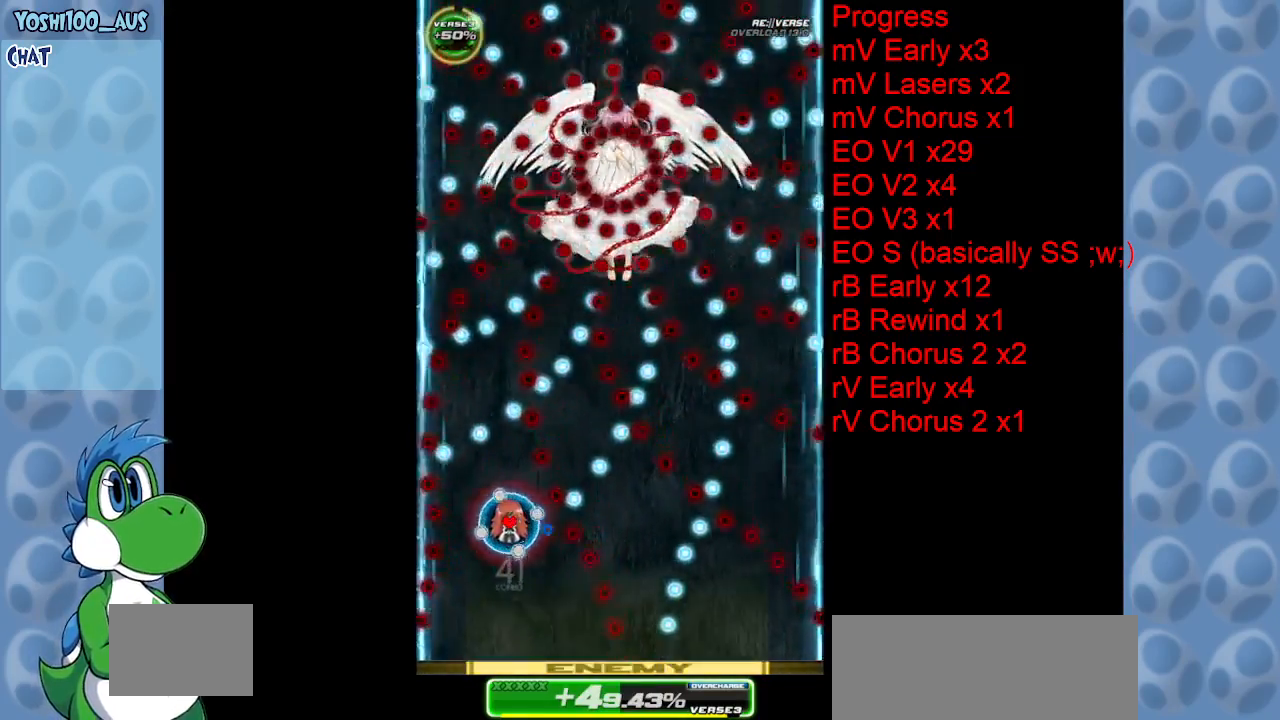
{"keys": [], "events": [[17, "down", "down"], [117, "x", "up"], [150, "down", "up"], [150, "left", "up"], [300, "right", "down"], [350, "x", "down"], [483, "right", "up"], [483, "x", "up"]]}
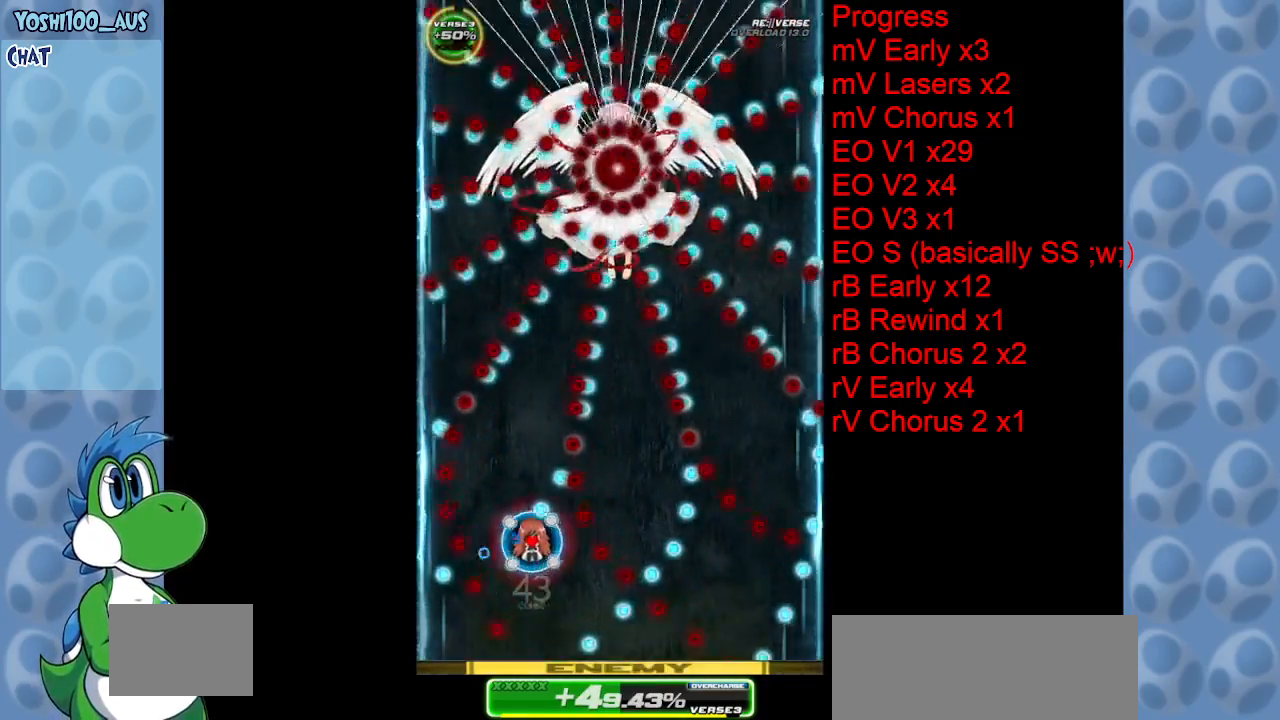
{"keys": ["up"], "events": [[133, "down", "down"], [183, "x", "down"], [283, "down", "up"], [317, "left", "down"], [317, "x", "up"], [500, "left", "up"], [500, "up", "down"]]}